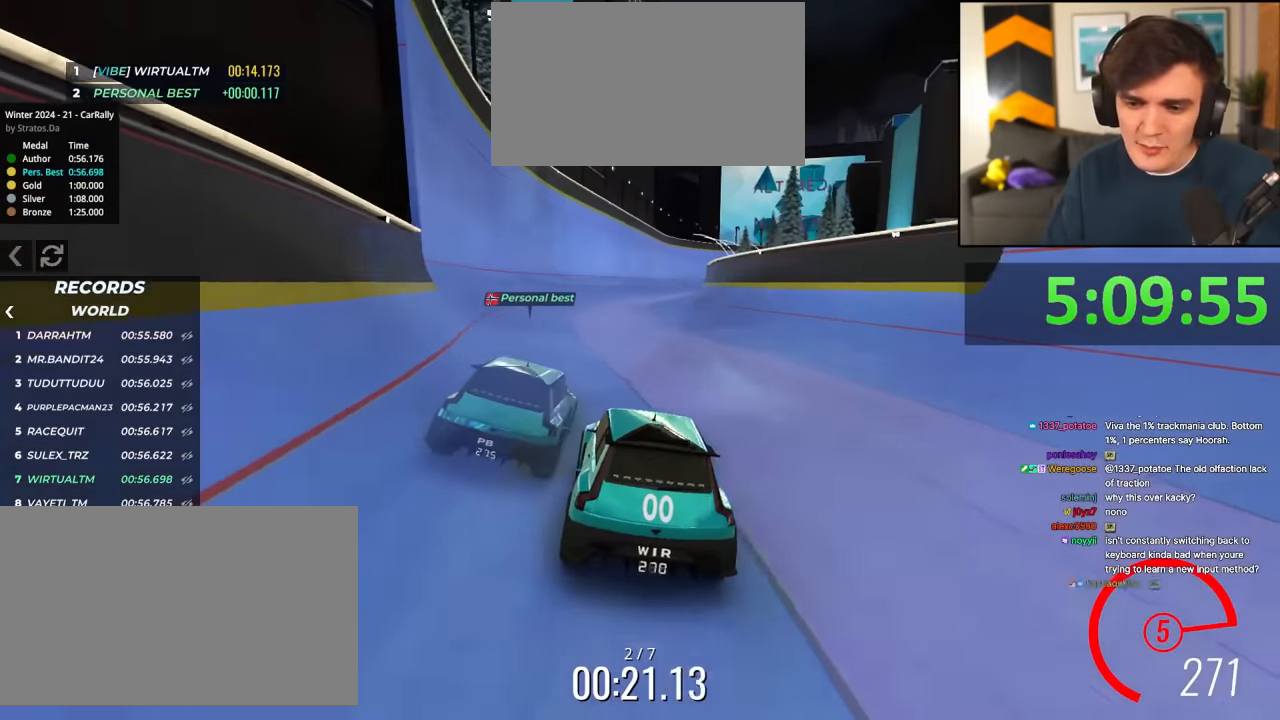
Gameplay with keyboard; each line is a JSON object with the keys held at the frame after it. "events" lists presses ("down") and releases ("up") of "brake", "down", "left", "right" and "up" between this image and that frame as [ms after this image, input, new state], when the widget could be followed in between. No other keys are recorded. Mouse input is not recorded. Key names are as the overlay labels them; some are game actions (e.g. jump) rather than physical keys.
{"keys": ["up"], "events": []}
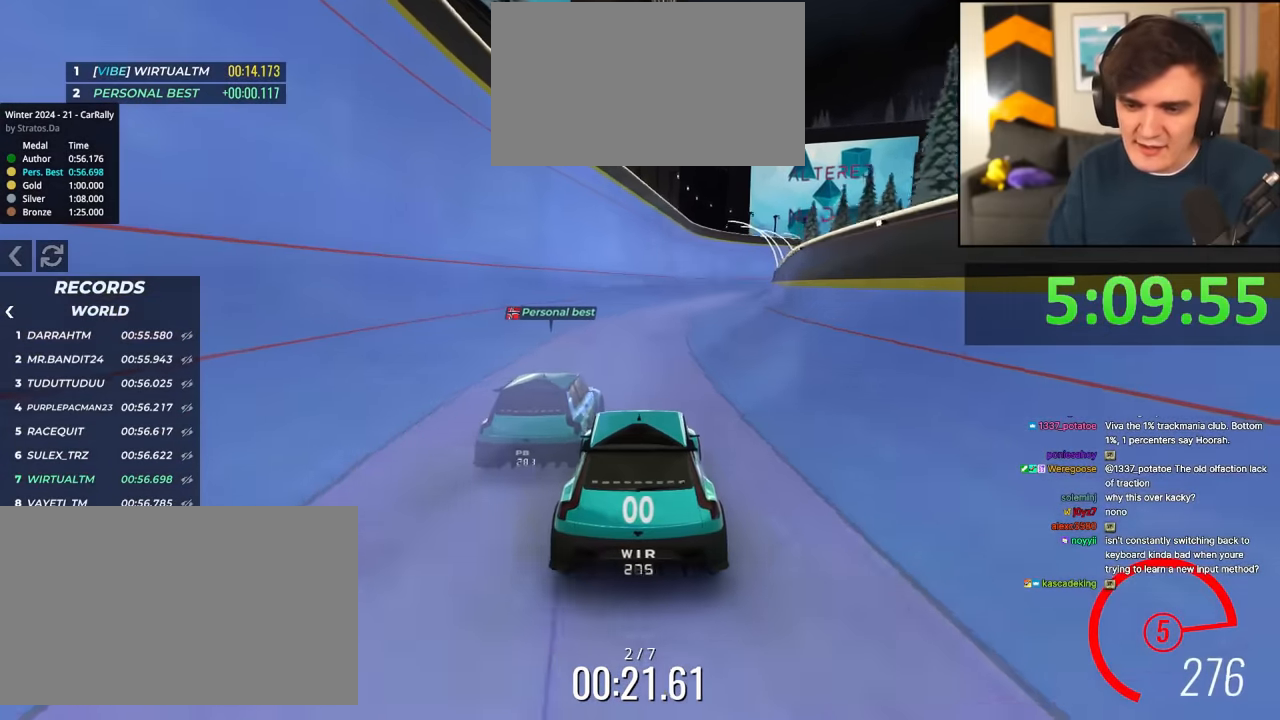
{"keys": ["up"], "events": [[217, "right", "down"], [251, "right", "up"]]}
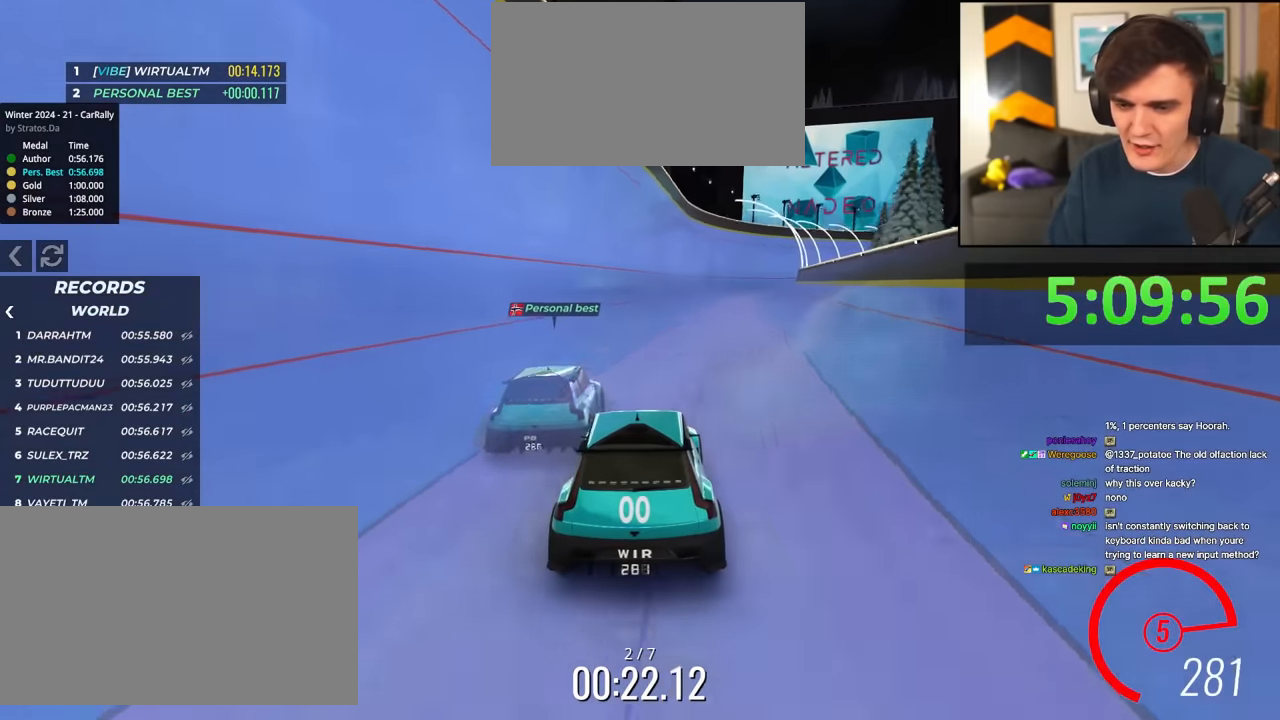
{"keys": ["up"], "events": [[267, "right", "down"], [317, "right", "up"]]}
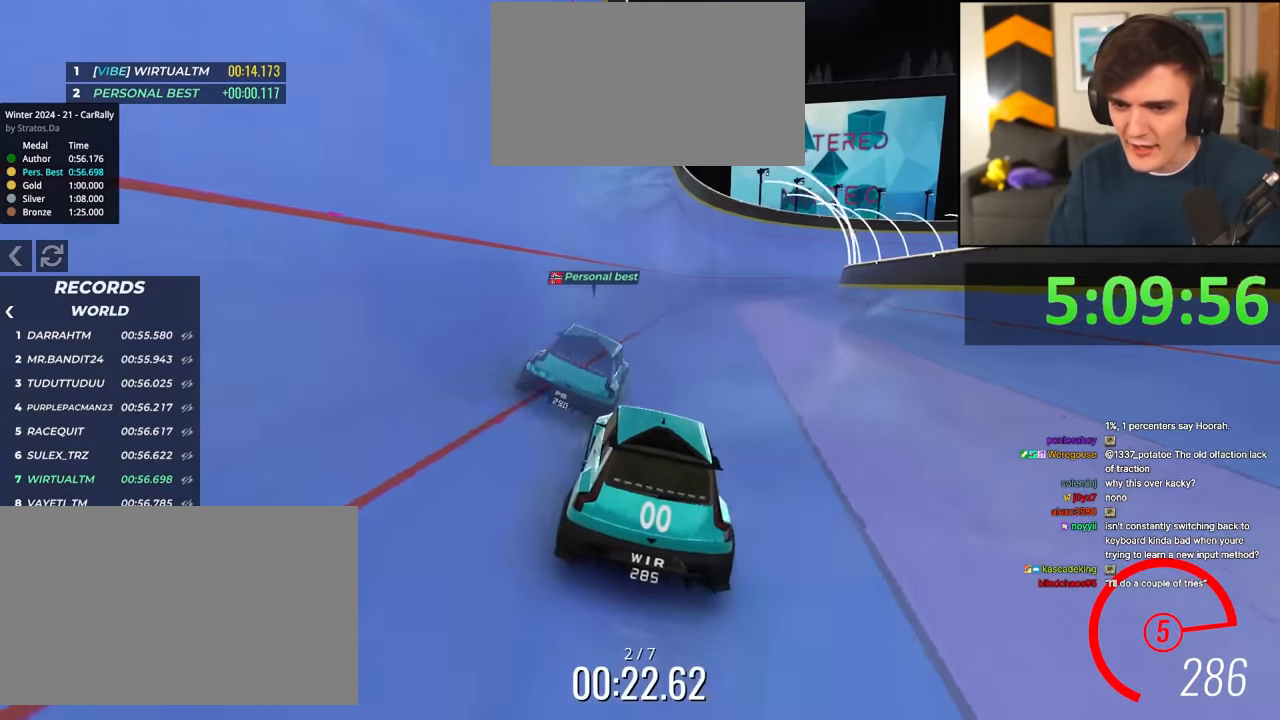
{"keys": ["right", "up"], "events": [[50, "right", "down"], [100, "right", "up"], [484, "right", "down"]]}
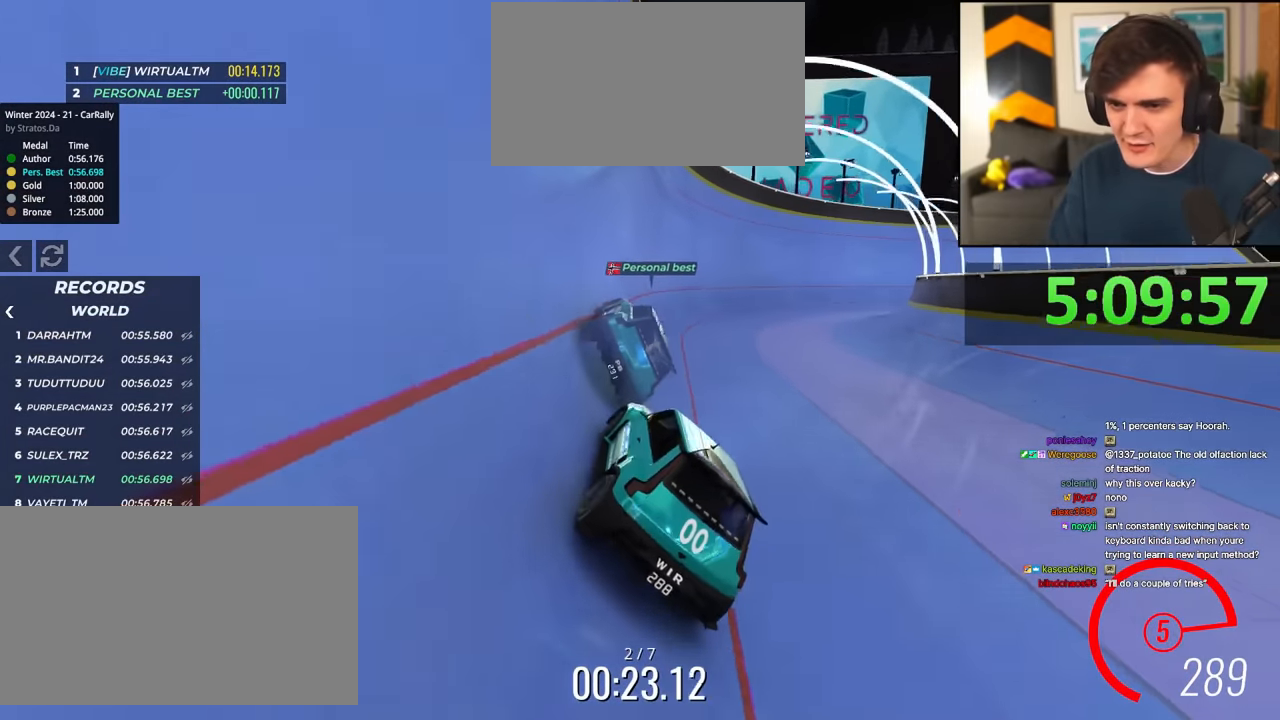
{"keys": ["right", "up"], "events": [[66, "right", "up"], [217, "right", "down"]]}
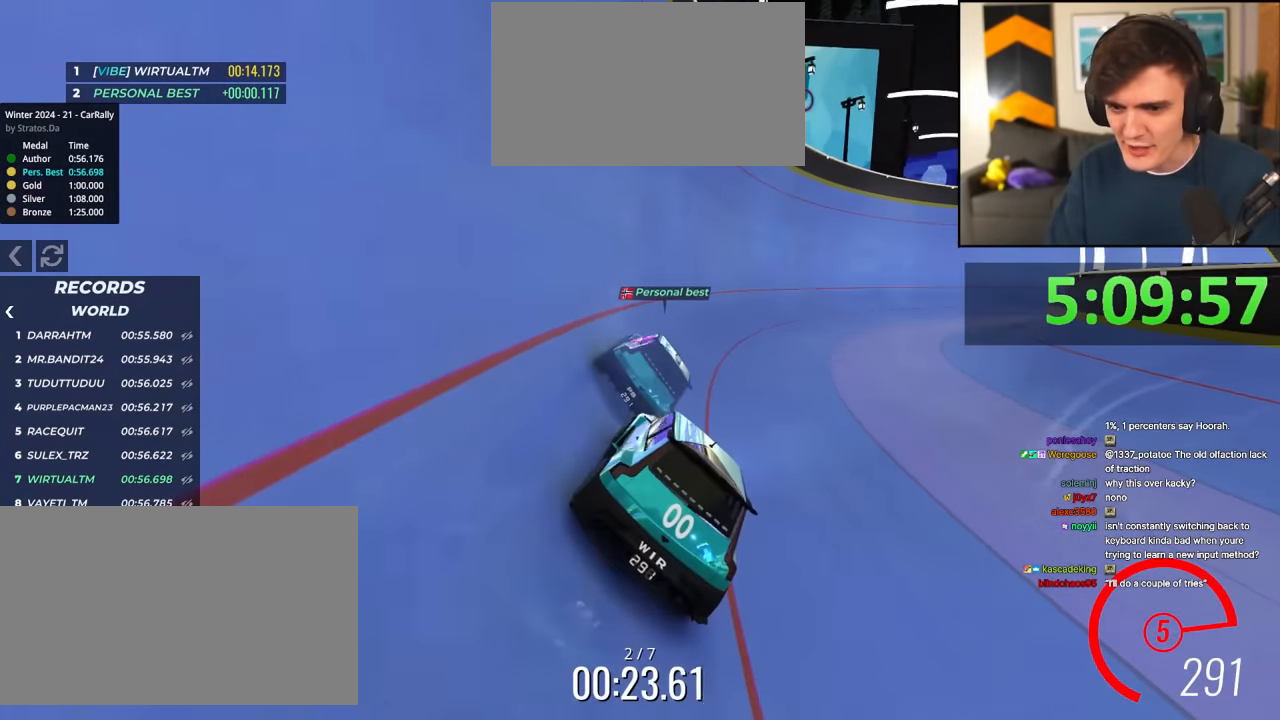
{"keys": ["up"], "events": [[367, "right", "up"]]}
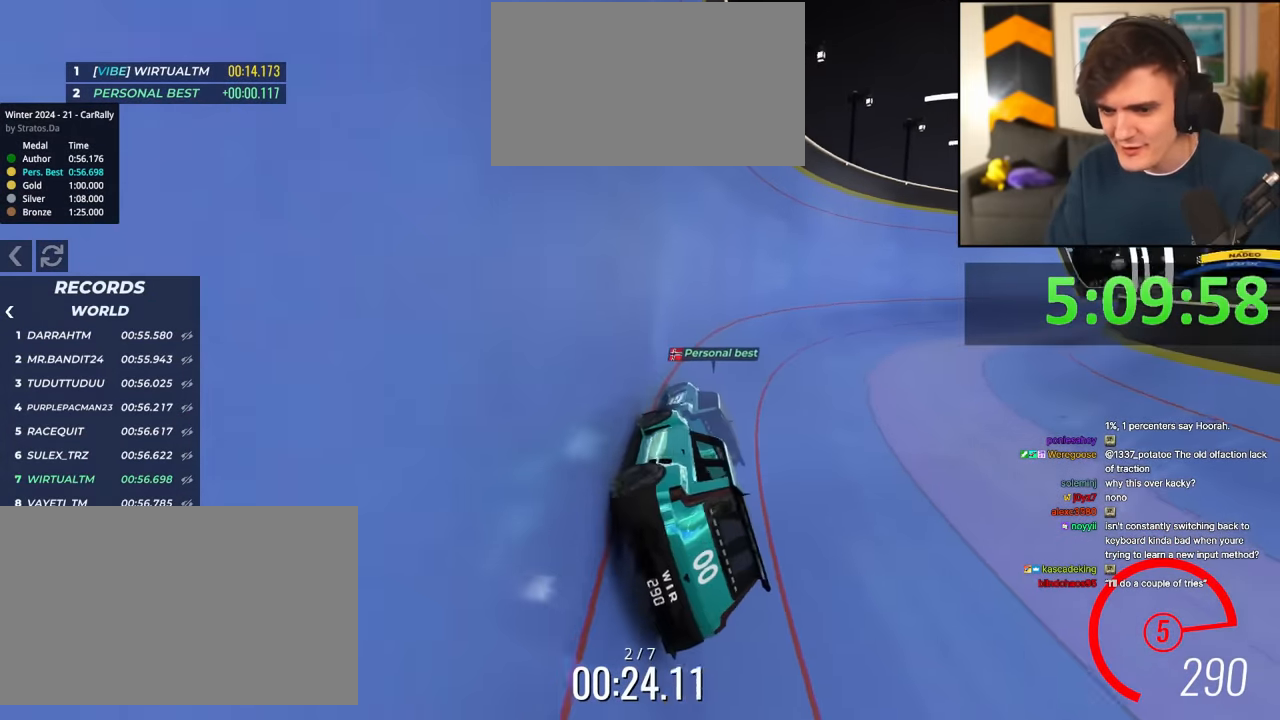
{"keys": ["right", "up"], "events": [[150, "right", "down"], [233, "right", "up"], [434, "right", "down"]]}
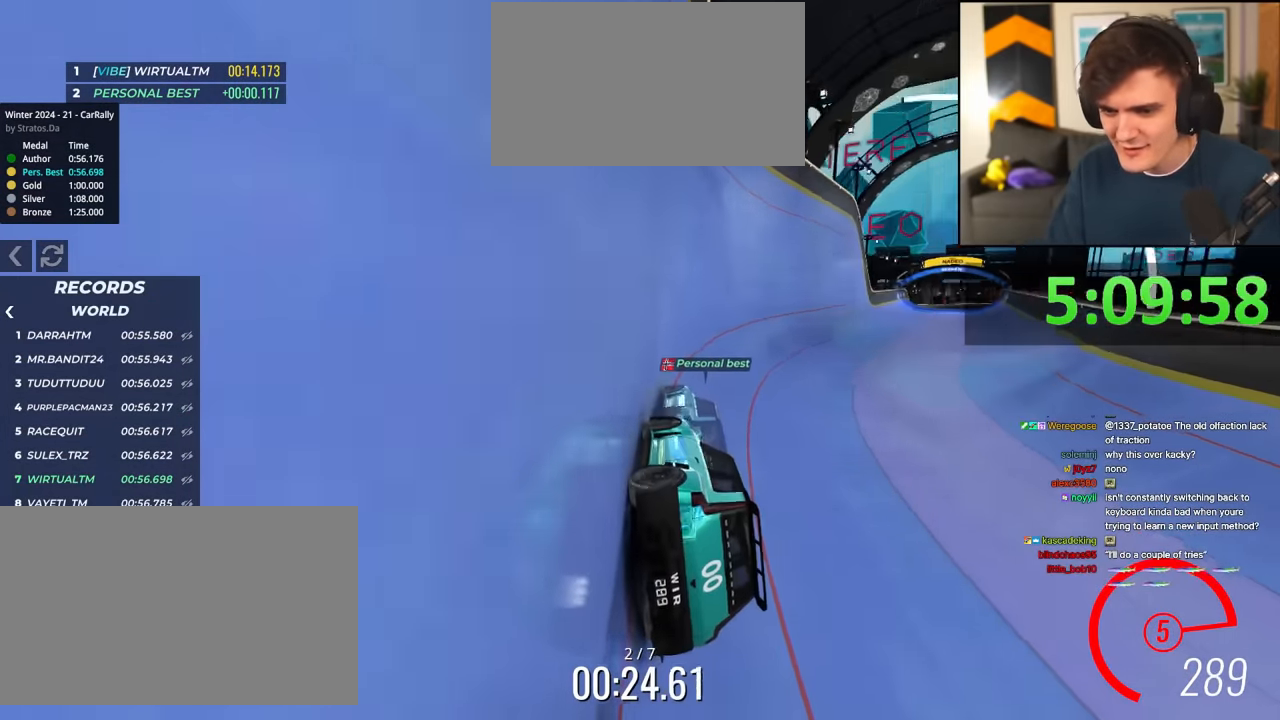
{"keys": ["up"], "events": [[451, "right", "up"]]}
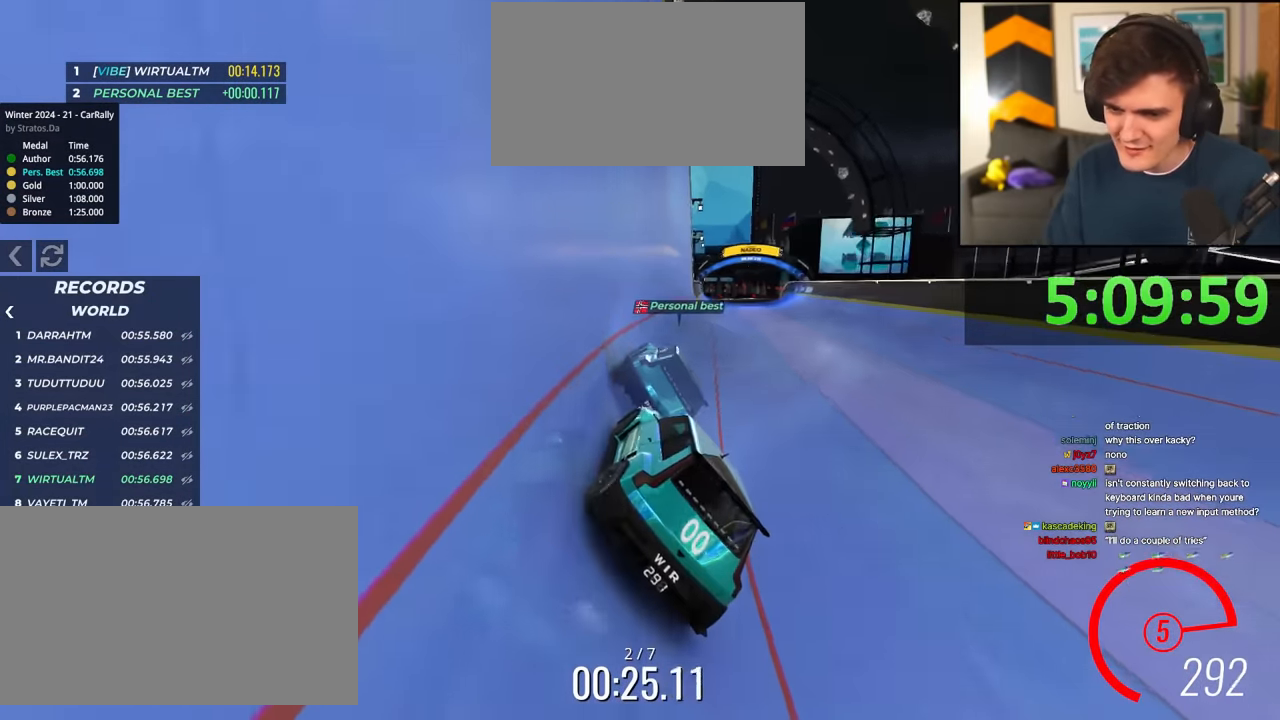
{"keys": ["right", "up"], "events": [[217, "right", "down"], [317, "right", "up"], [500, "right", "down"]]}
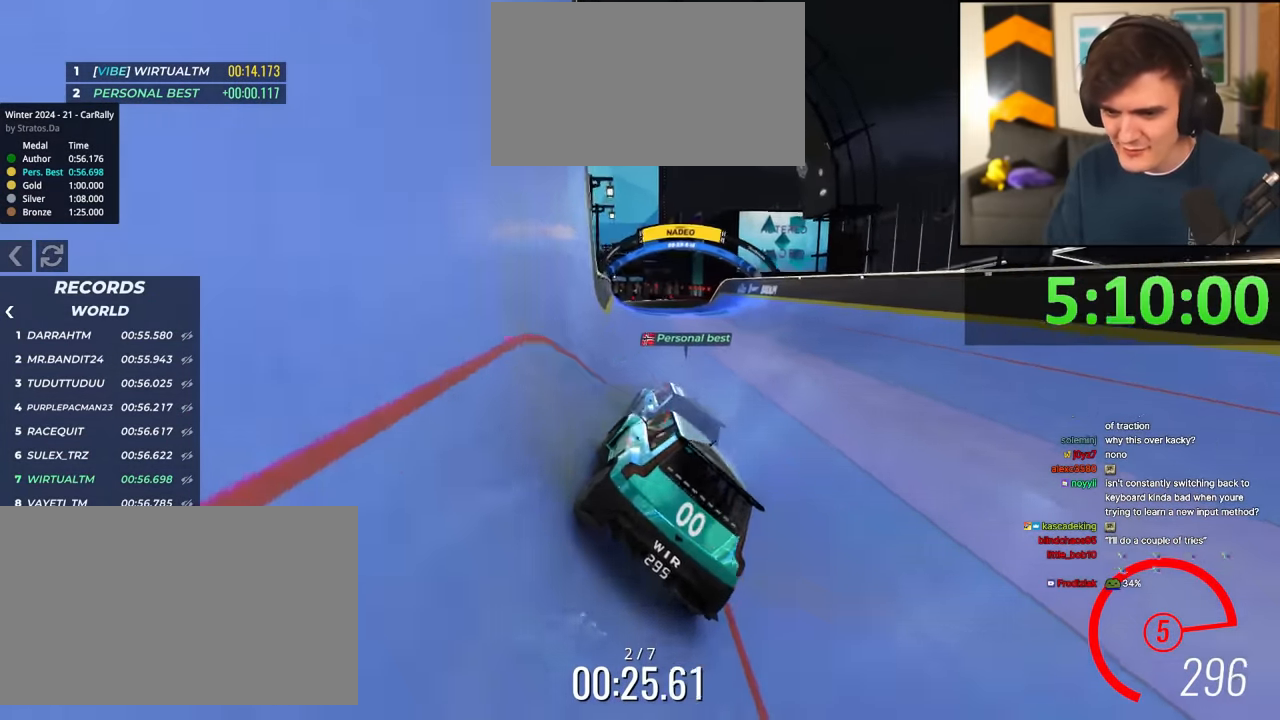
{"keys": ["up"], "events": [[50, "right", "up"]]}
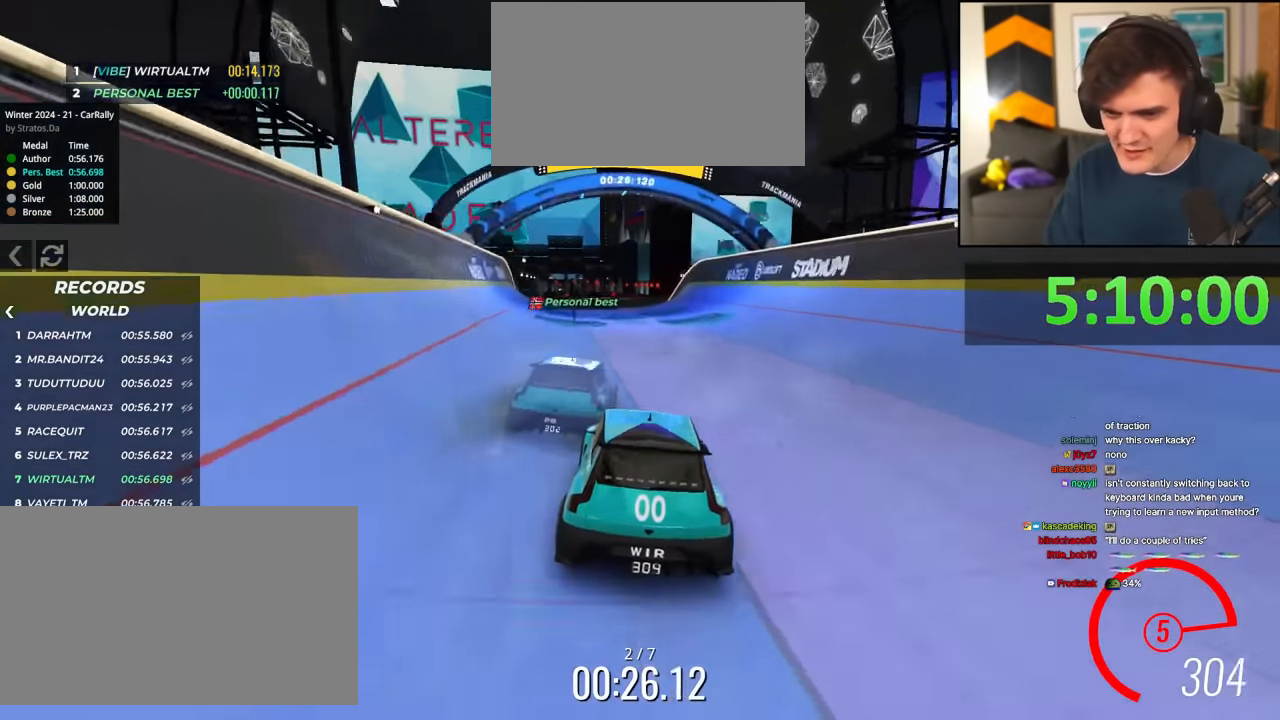
{"keys": ["up"], "events": [[250, "right", "down"], [300, "right", "up"]]}
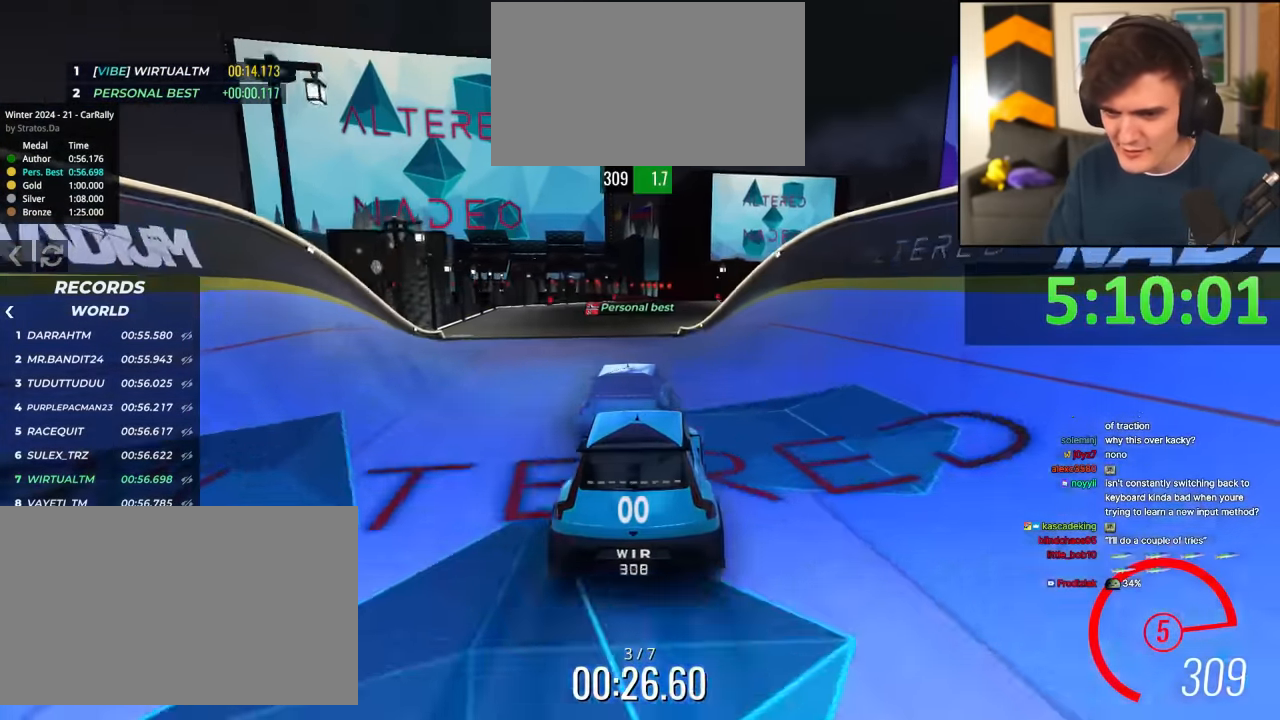
{"keys": ["up"], "events": []}
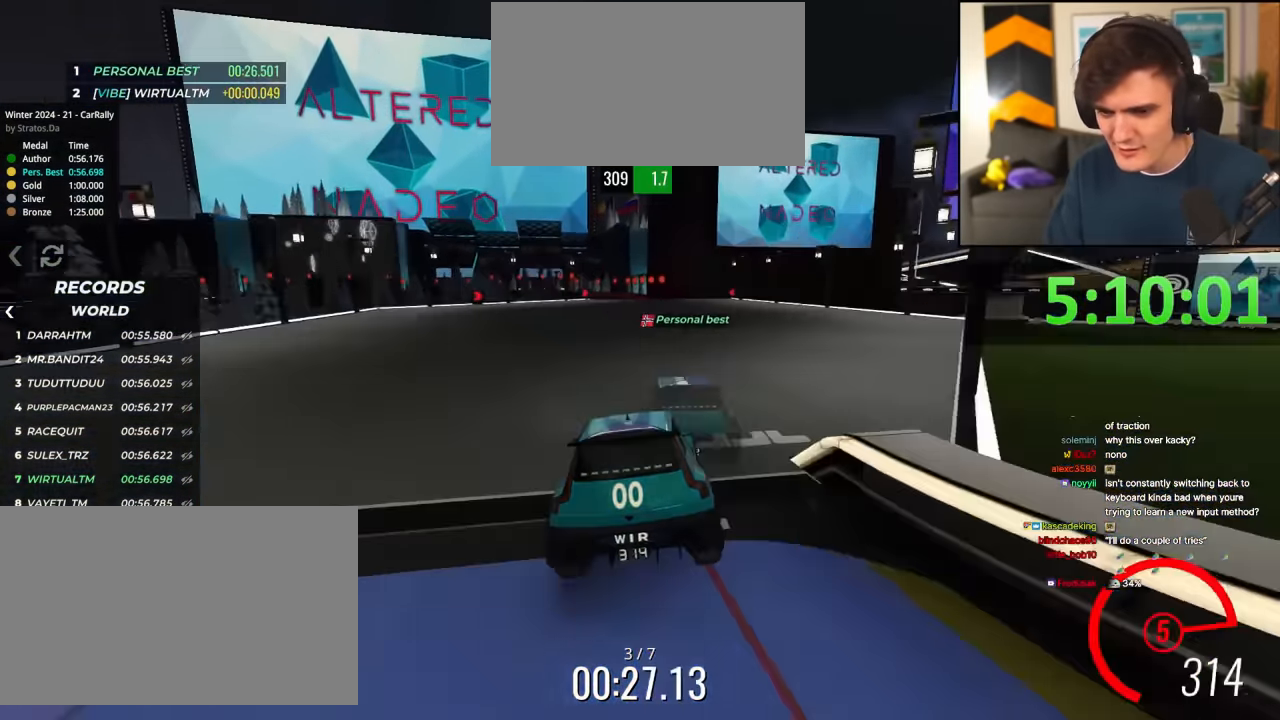
{"keys": ["left", "up"], "events": [[100, "right", "down"], [150, "right", "up"], [467, "left", "down"]]}
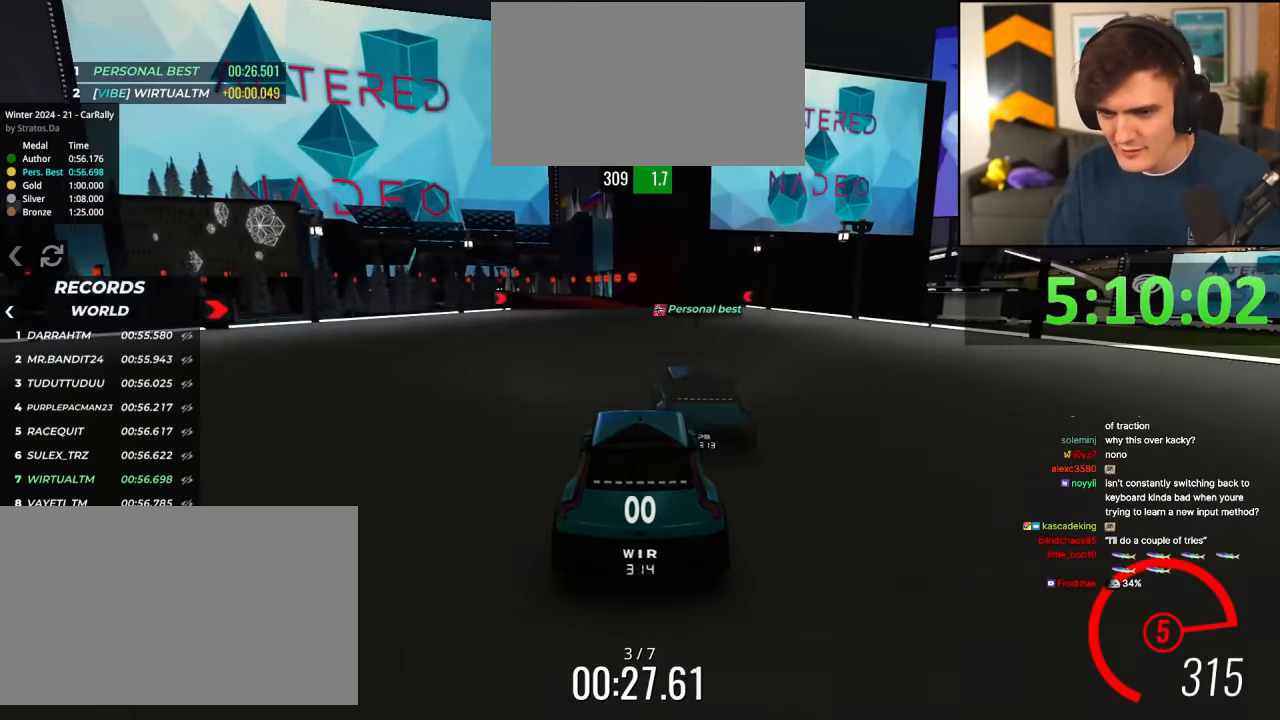
{"keys": ["up"], "events": [[67, "left", "up"], [200, "right", "down"], [251, "right", "up"], [351, "left", "down"], [384, "left", "up"]]}
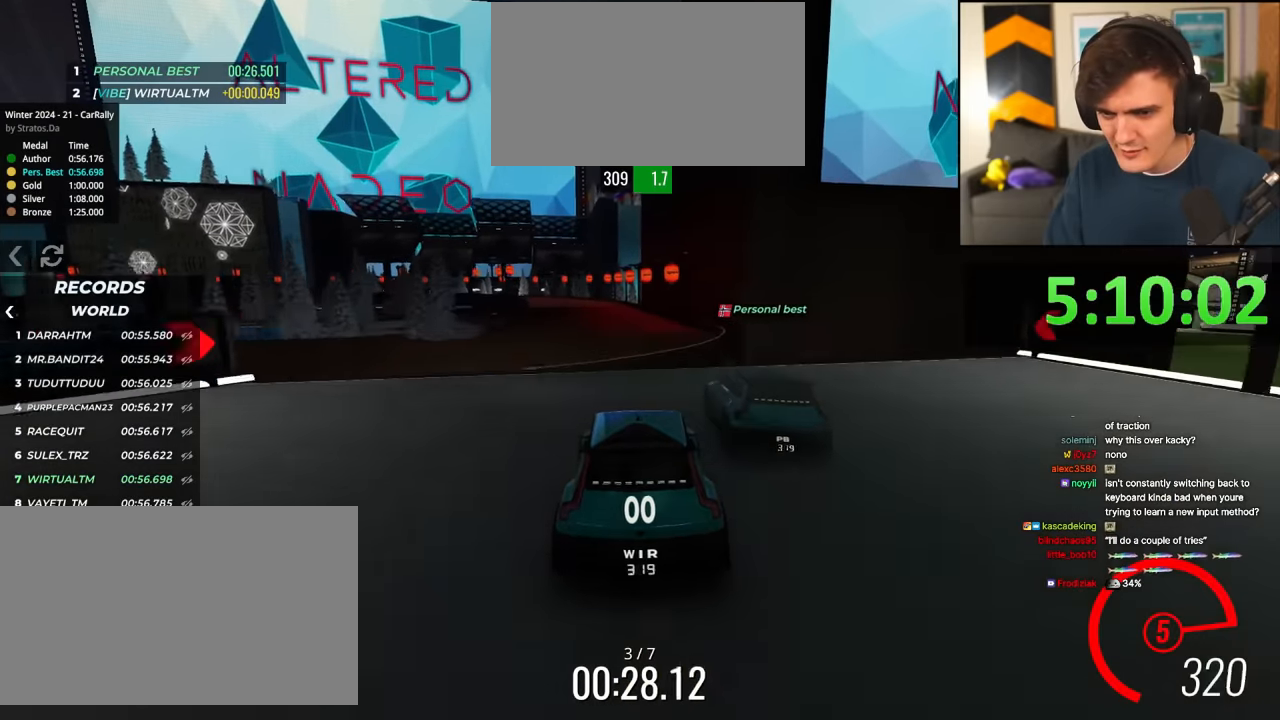
{"keys": ["up"], "events": [[217, "brake", "down"], [317, "brake", "up"]]}
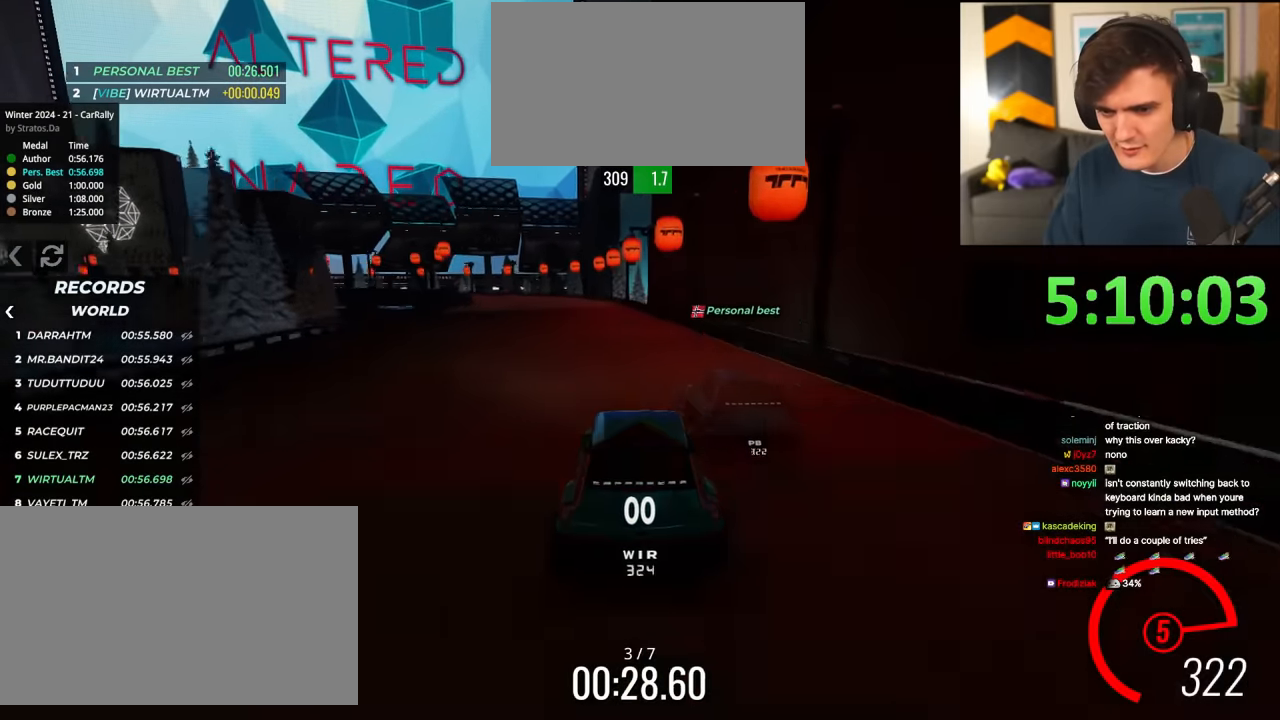
{"keys": ["left", "up"], "events": [[116, "left", "down"], [166, "left", "up"], [250, "left", "down"], [350, "left", "up"], [433, "left", "down"]]}
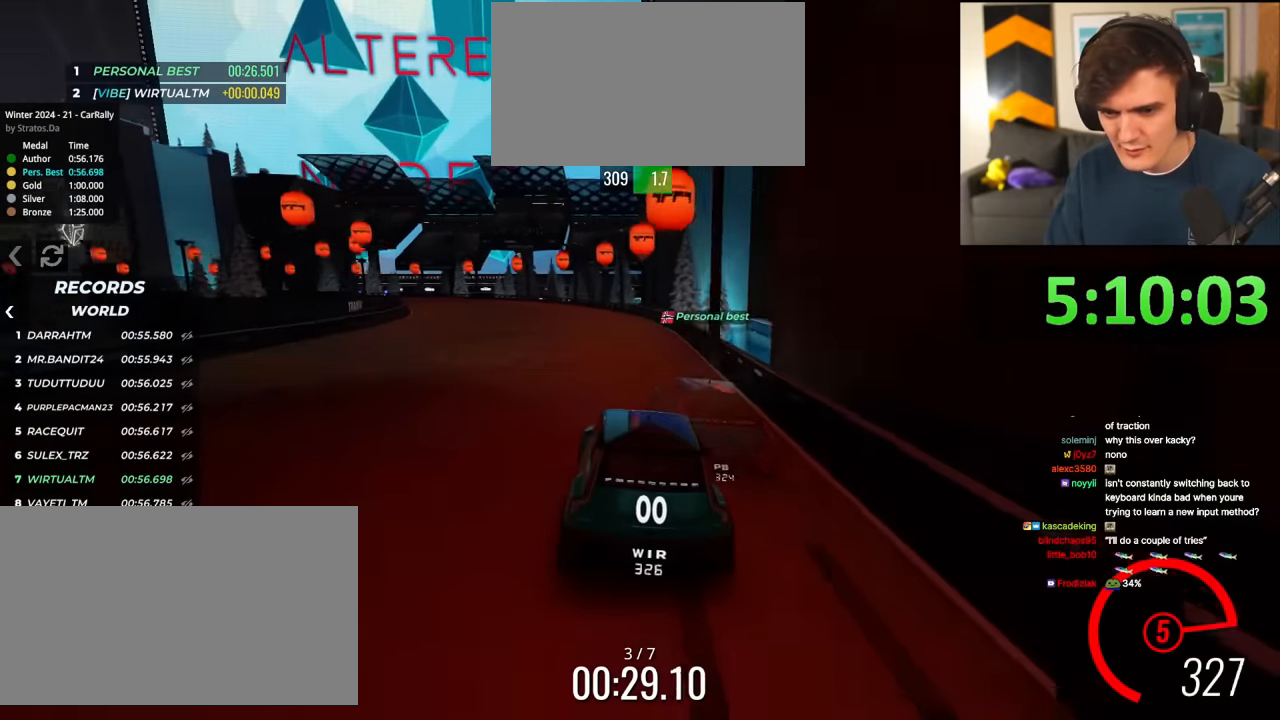
{"keys": ["left"], "events": [[167, "up", "up"], [451, "left", "up"], [501, "left", "down"]]}
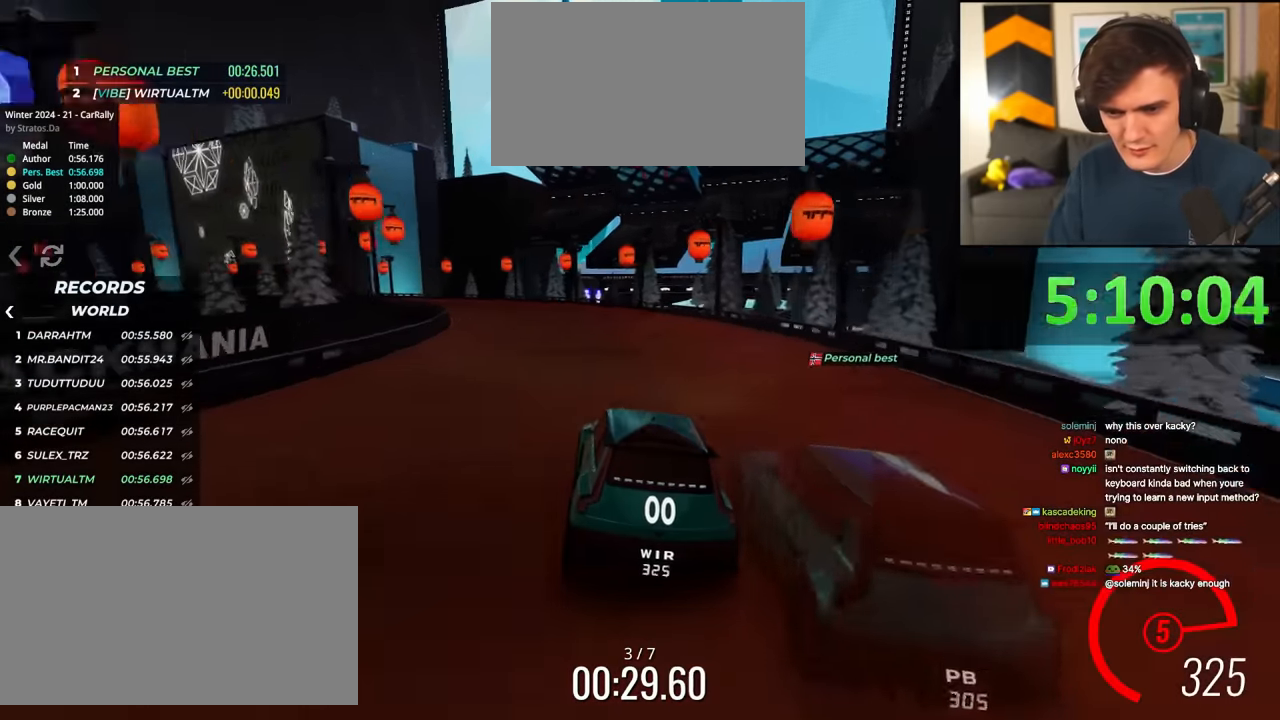
{"keys": ["left", "up"], "events": [[417, "up", "down"]]}
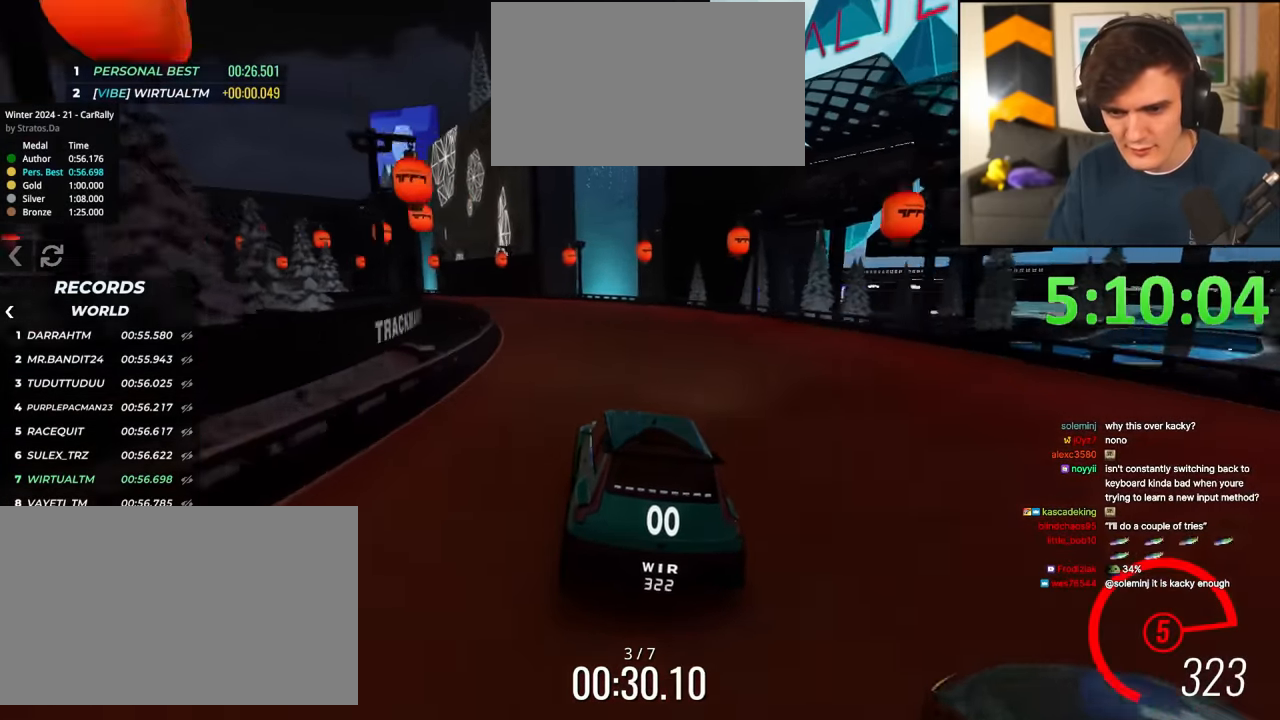
{"keys": ["left", "up"], "events": [[400, "up", "up"], [434, "up", "down"]]}
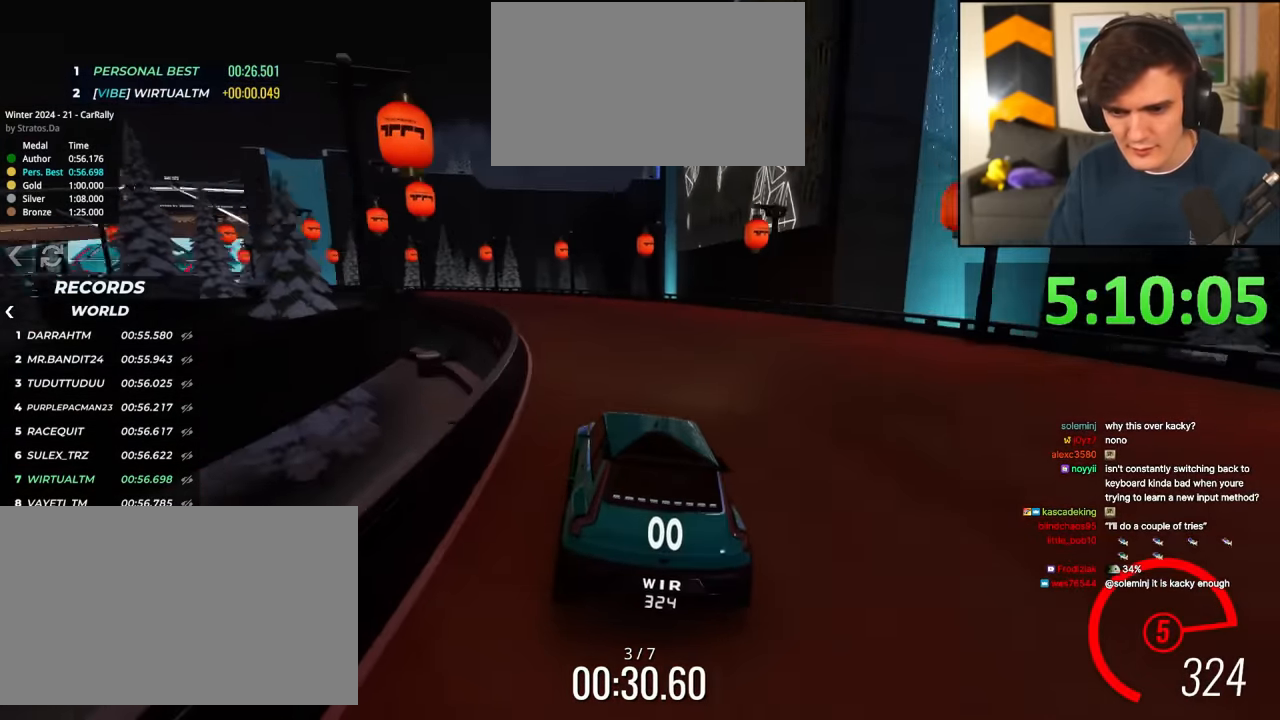
{"keys": ["left", "up"], "events": []}
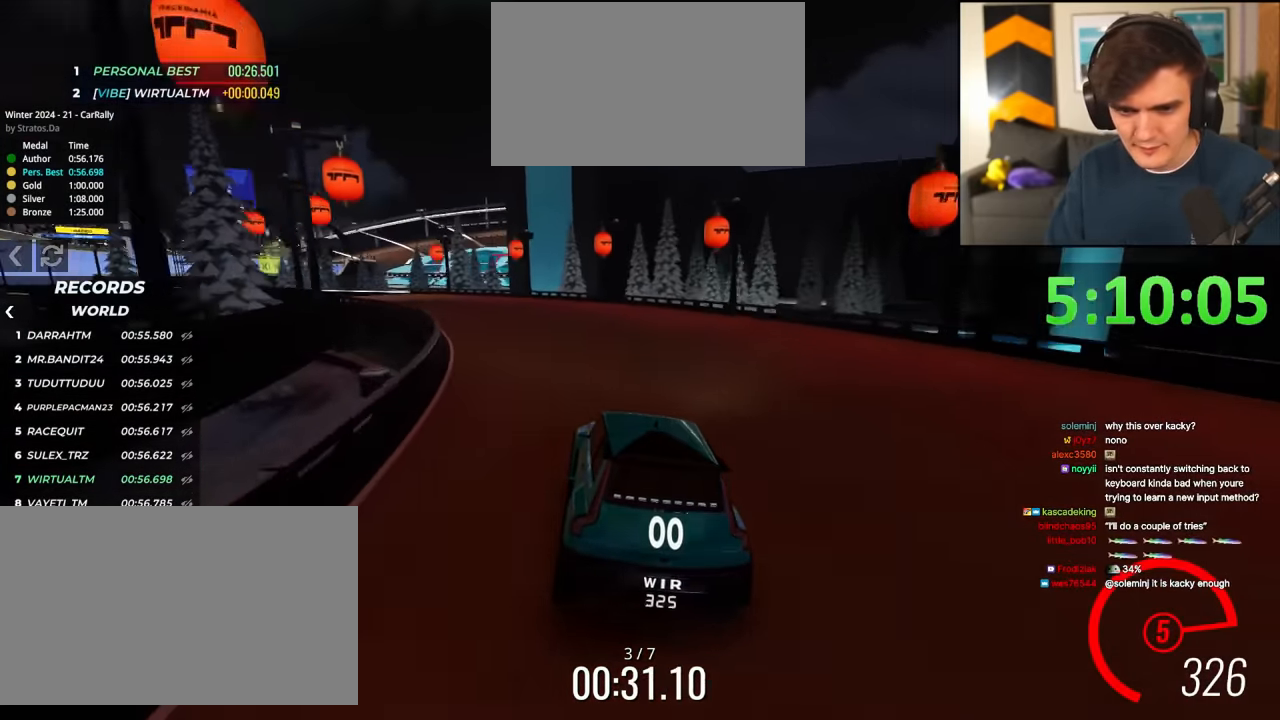
{"keys": ["left", "up"], "events": [[100, "up", "up"], [134, "up", "down"]]}
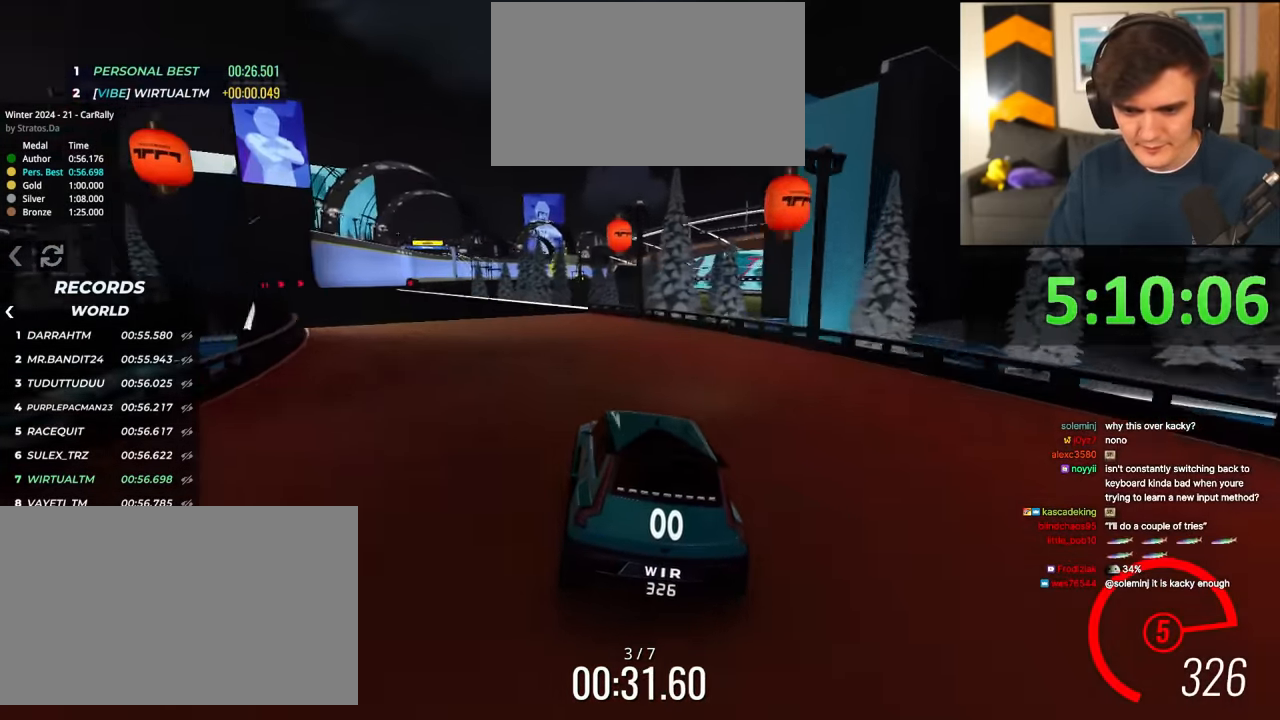
{"keys": ["up"], "events": [[483, "left", "up"]]}
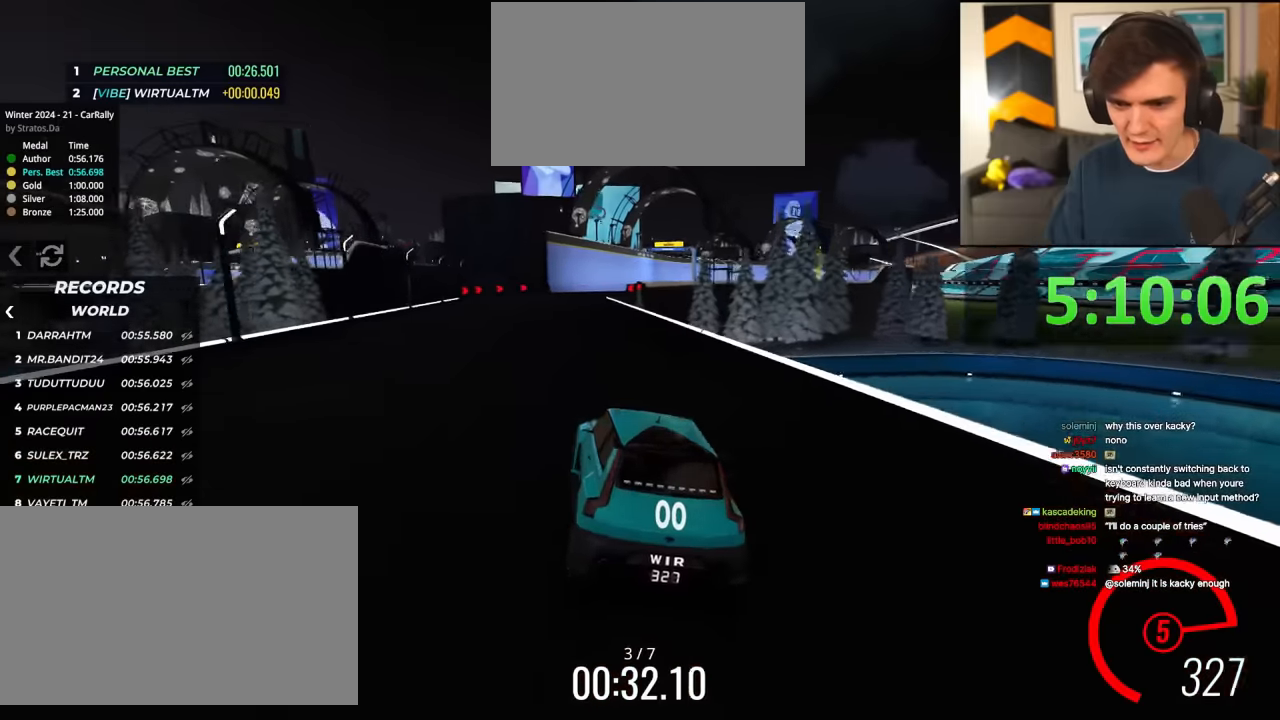
{"keys": ["up"], "events": [[83, "right", "down"], [183, "right", "up"]]}
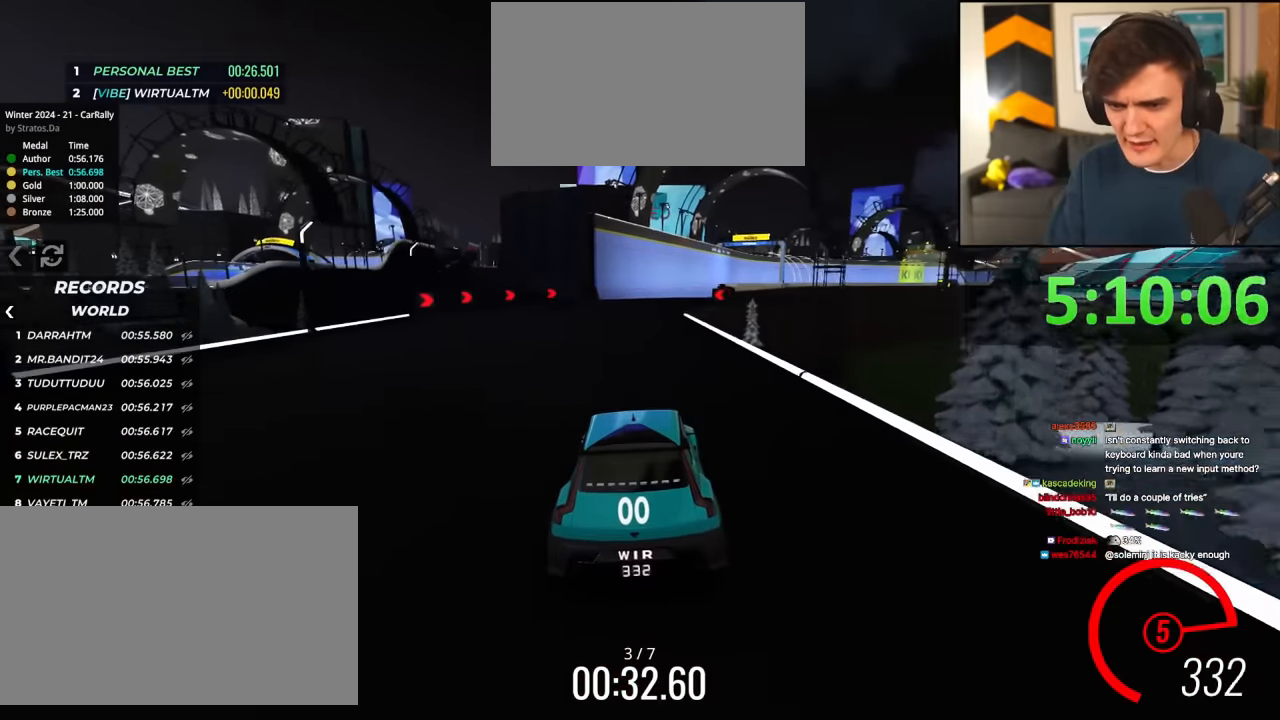
{"keys": ["up"], "events": [[150, "right", "down"], [234, "right", "up"]]}
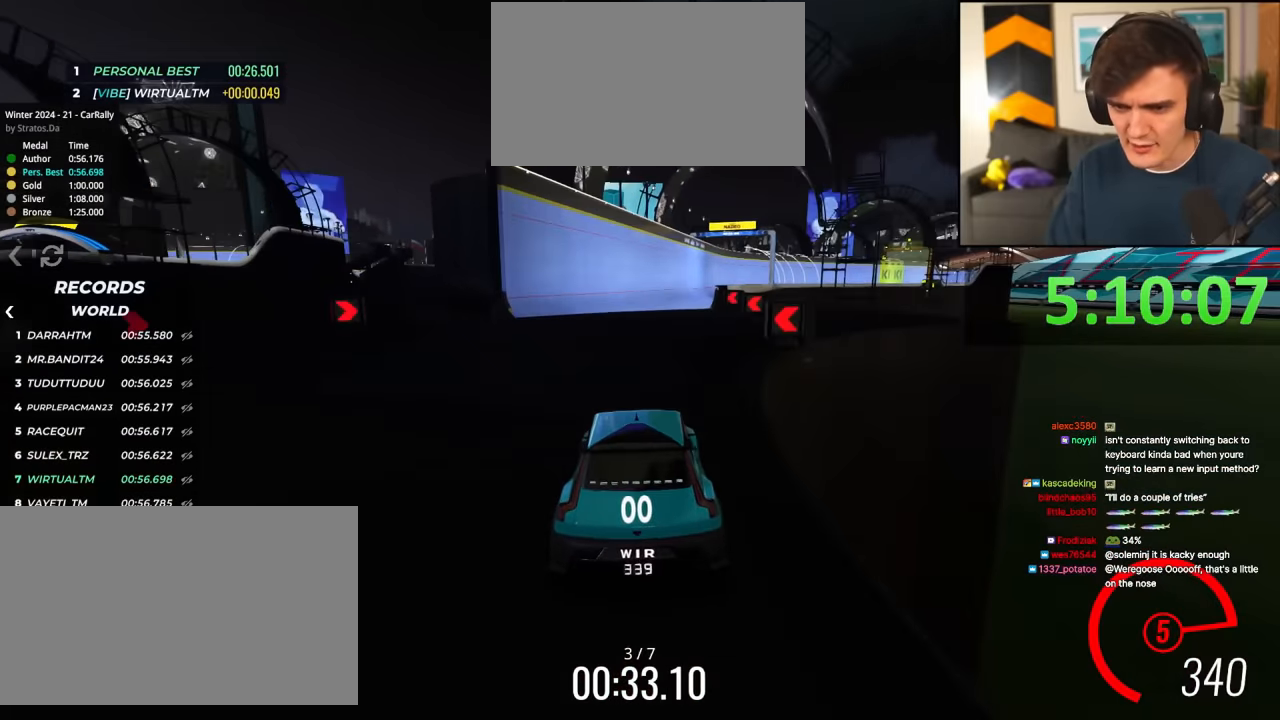
{"keys": ["up"], "events": [[117, "right", "down"], [250, "right", "up"]]}
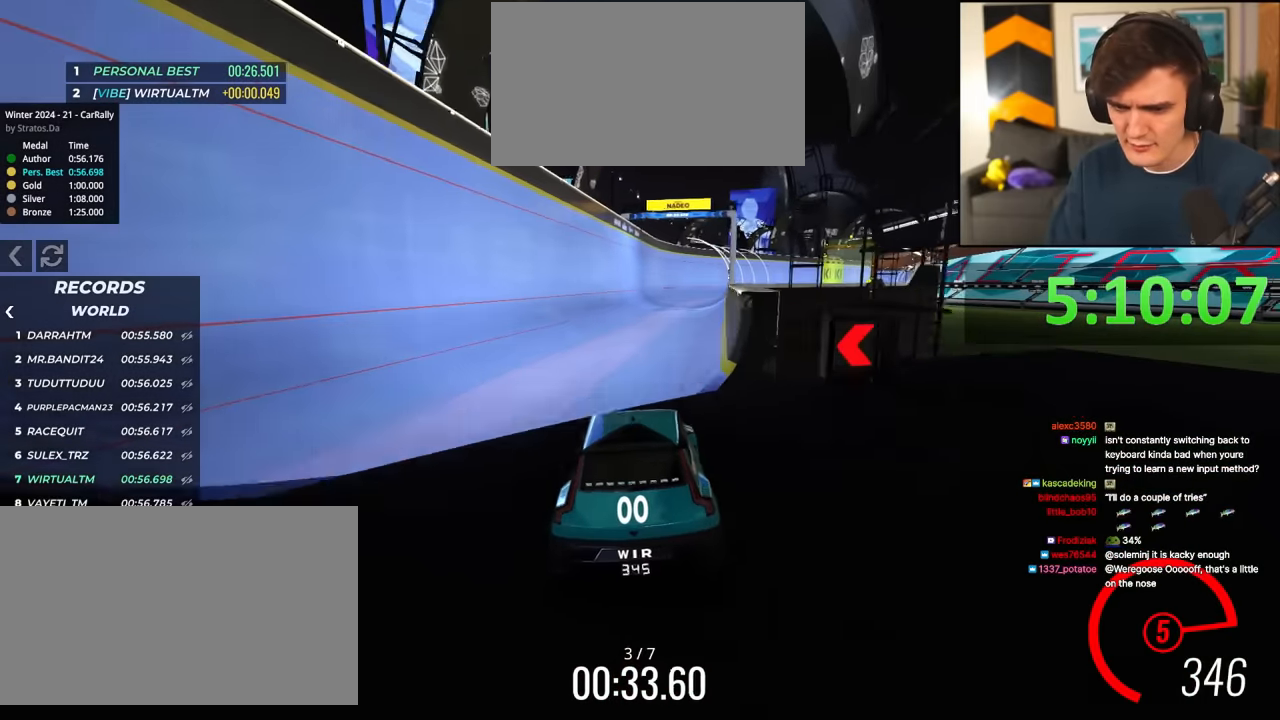
{"keys": ["up"], "events": []}
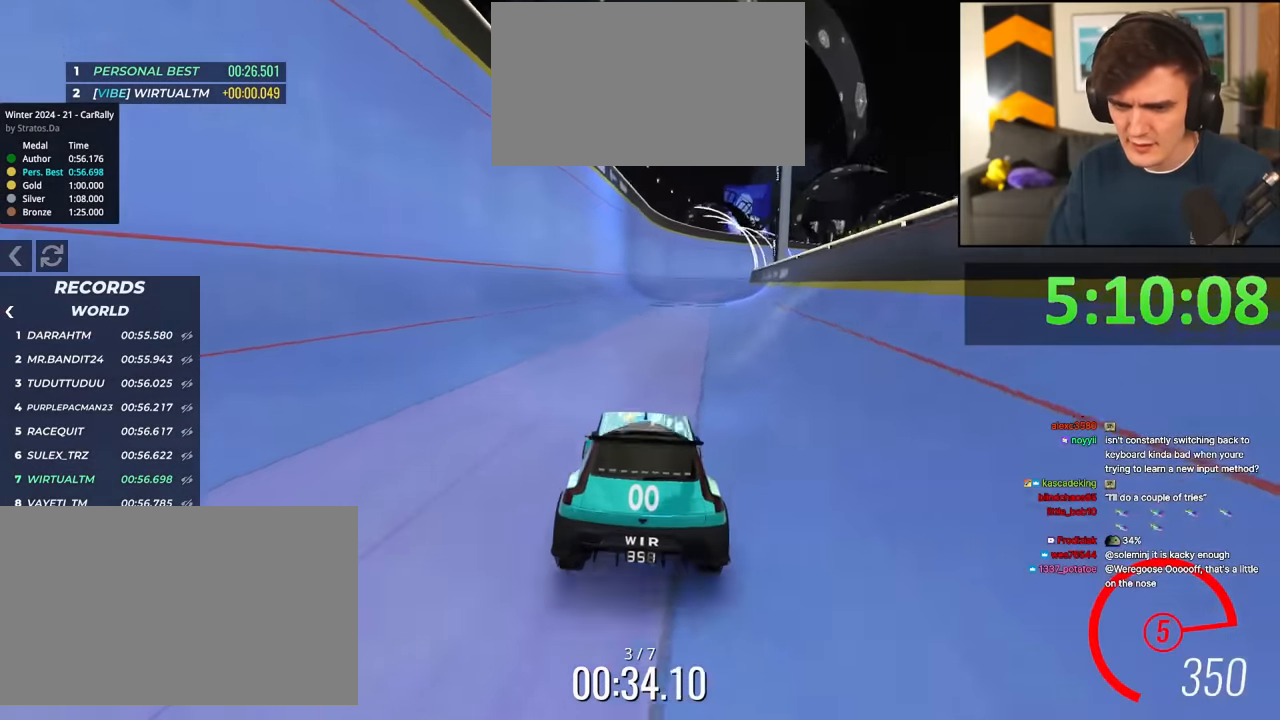
{"keys": ["up"], "events": []}
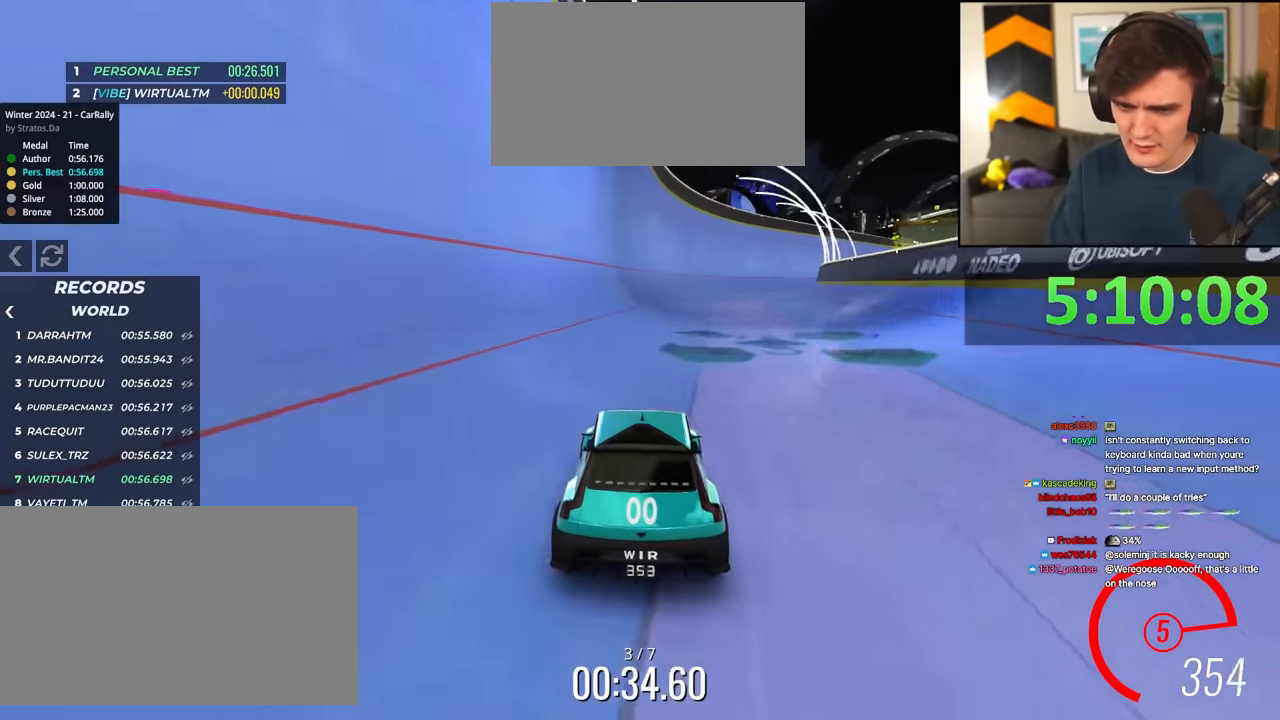
{"keys": ["right", "up"], "events": [[67, "right", "down"], [117, "right", "up"], [484, "right", "down"]]}
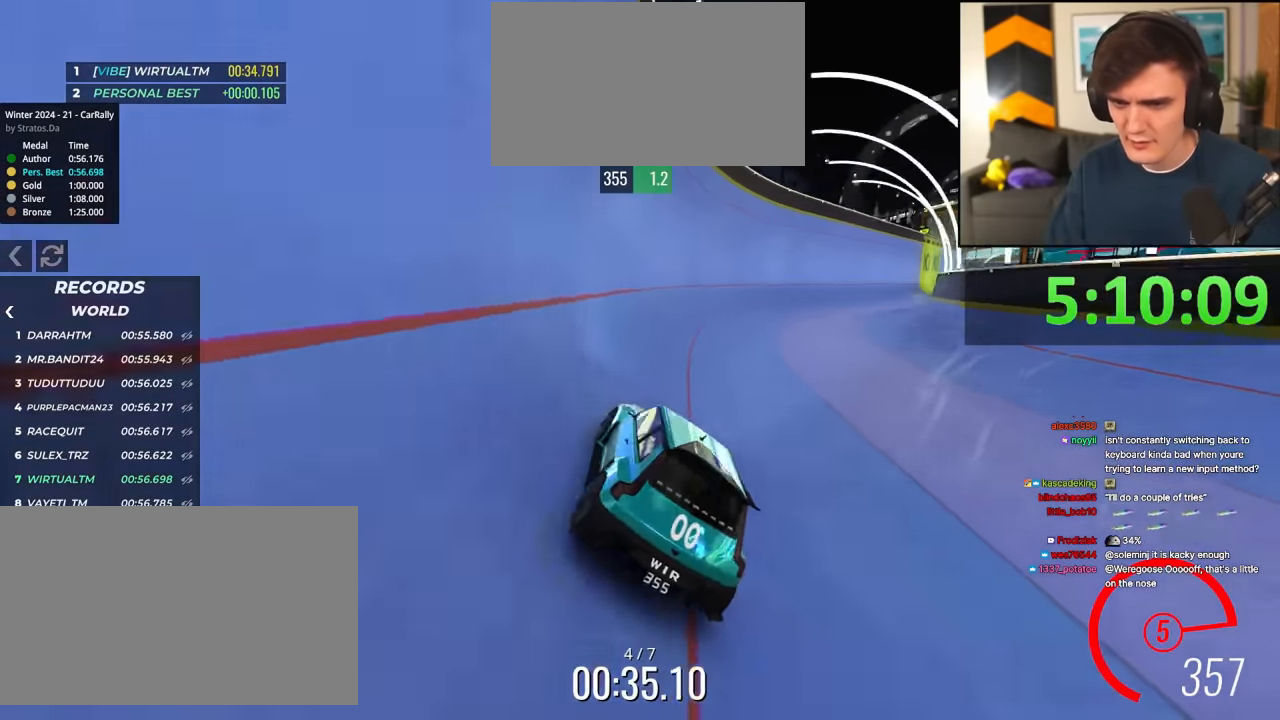
{"keys": ["up"], "events": [[33, "right", "up"]]}
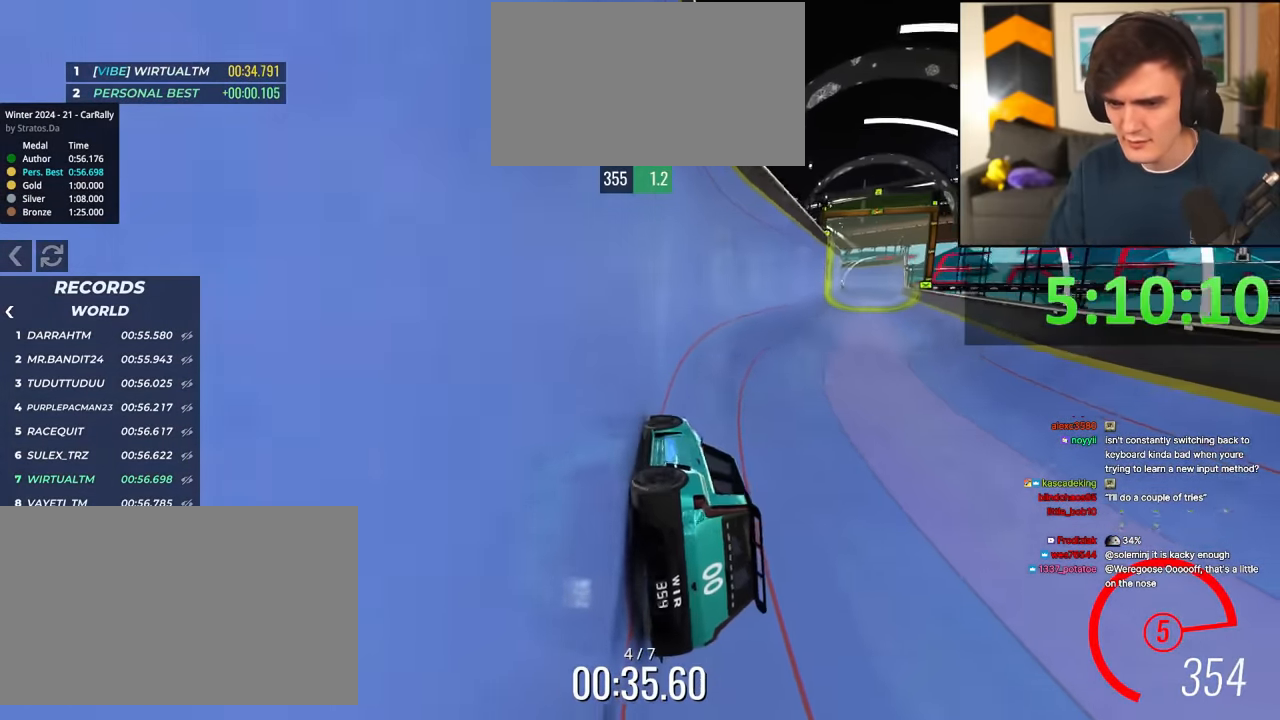
{"keys": ["up"], "events": [[384, "right", "down"], [434, "right", "up"]]}